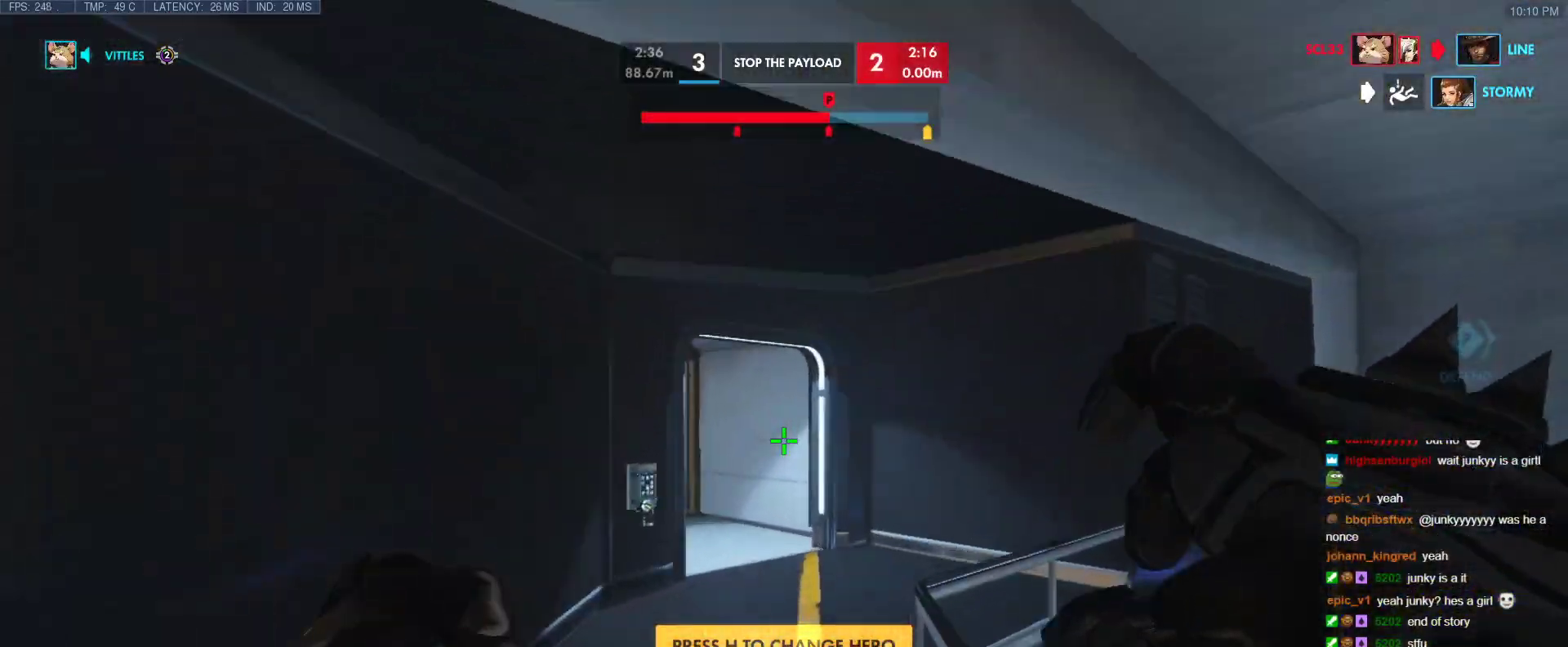
Gameplay with keyboard; each line is a JSON object with the keys held at the frame after it. "events" lists presses ("down") and releases ("up") of "1", "2", "3", "4", "5", "a", "alt", "b", "c", "caps_lock", "ctrl", "d", "e", "f", "g", "n", "q", "r", "s", "shift", "space", "t", "tab", "v", "w", "x" and "z" between this image and that frame as [ms after this image, input, new state], when the widget could be followed in between. No other keys are recorded. Mouse input is not recorded.
{"keys": ["space", "w"], "events": [[167, "space", "down"], [250, "space", "up"], [450, "space", "down"]]}
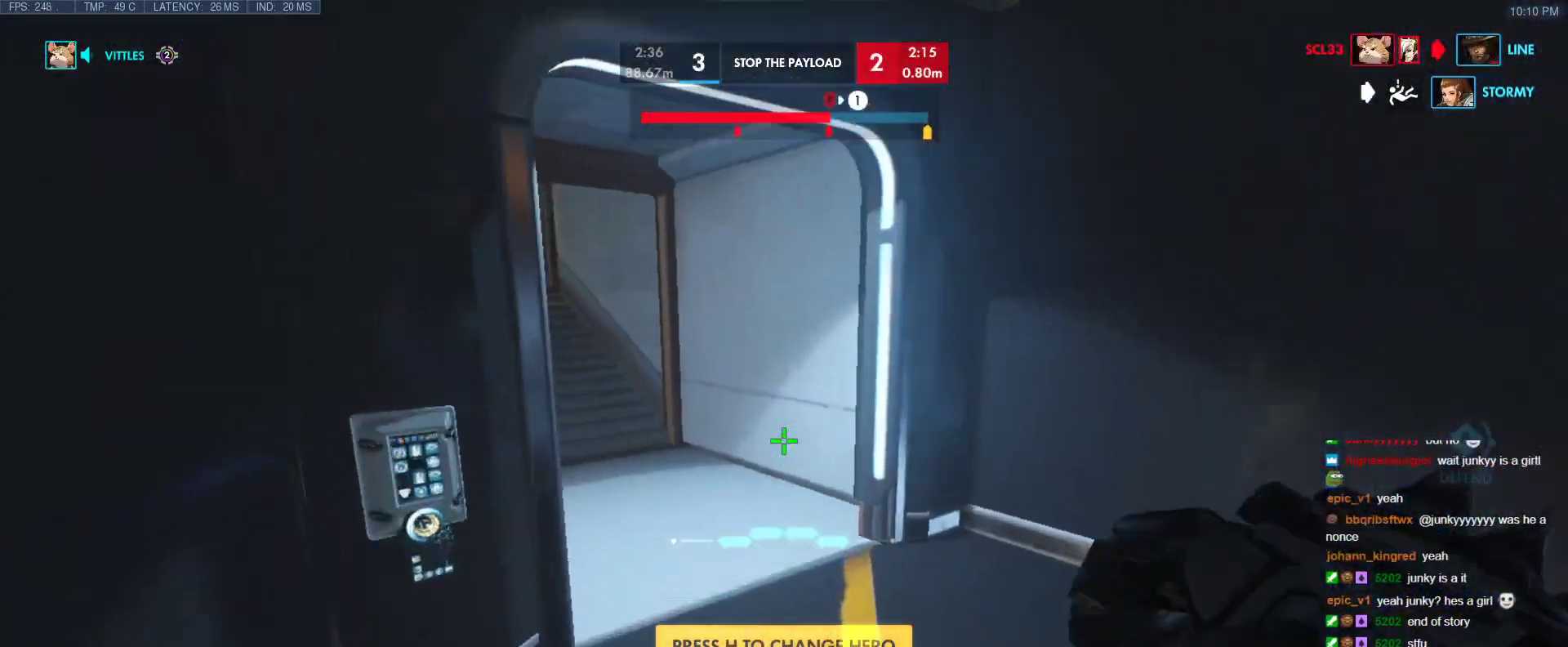
{"keys": ["w"], "events": [[83, "space", "up"], [367, "t", "down"], [500, "t", "up"]]}
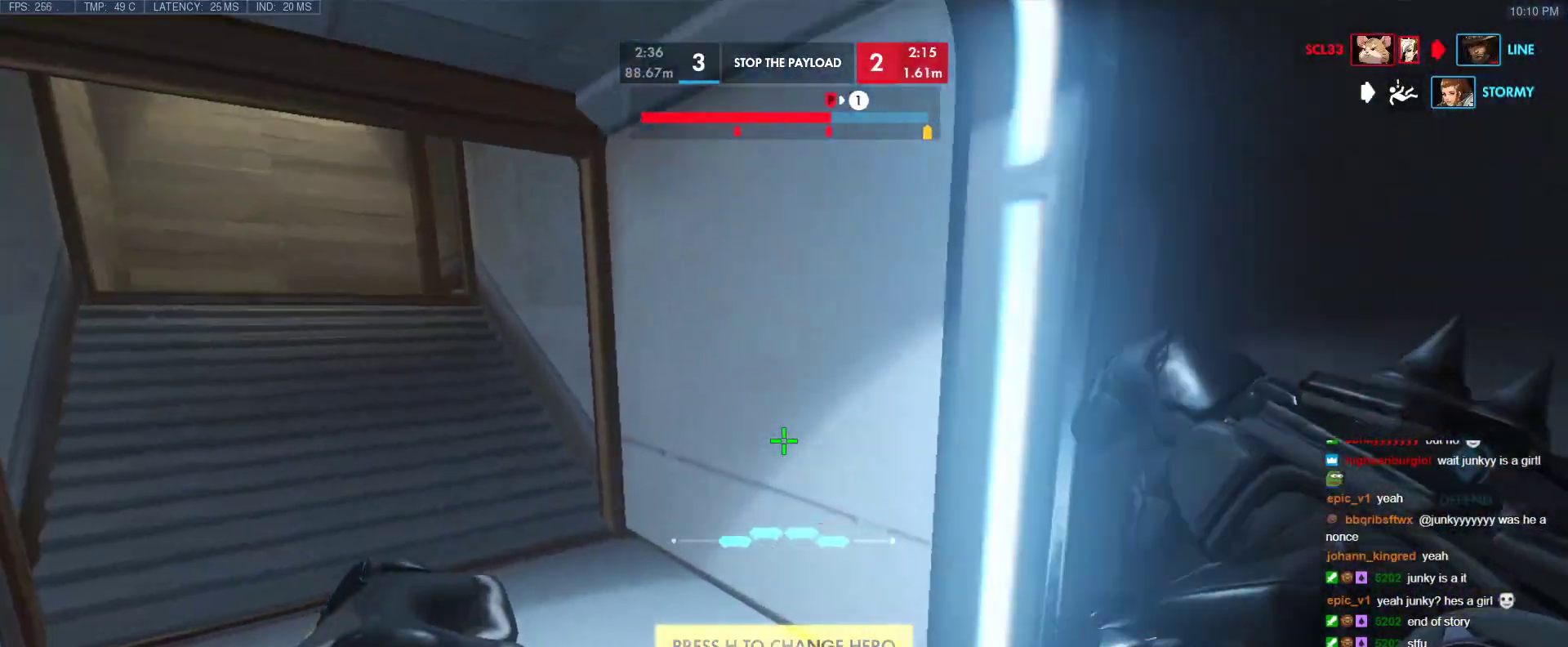
{"keys": ["r", "tab", "w"], "events": [[150, "space", "down"], [250, "tab", "down"], [283, "space", "up"], [383, "r", "down"]]}
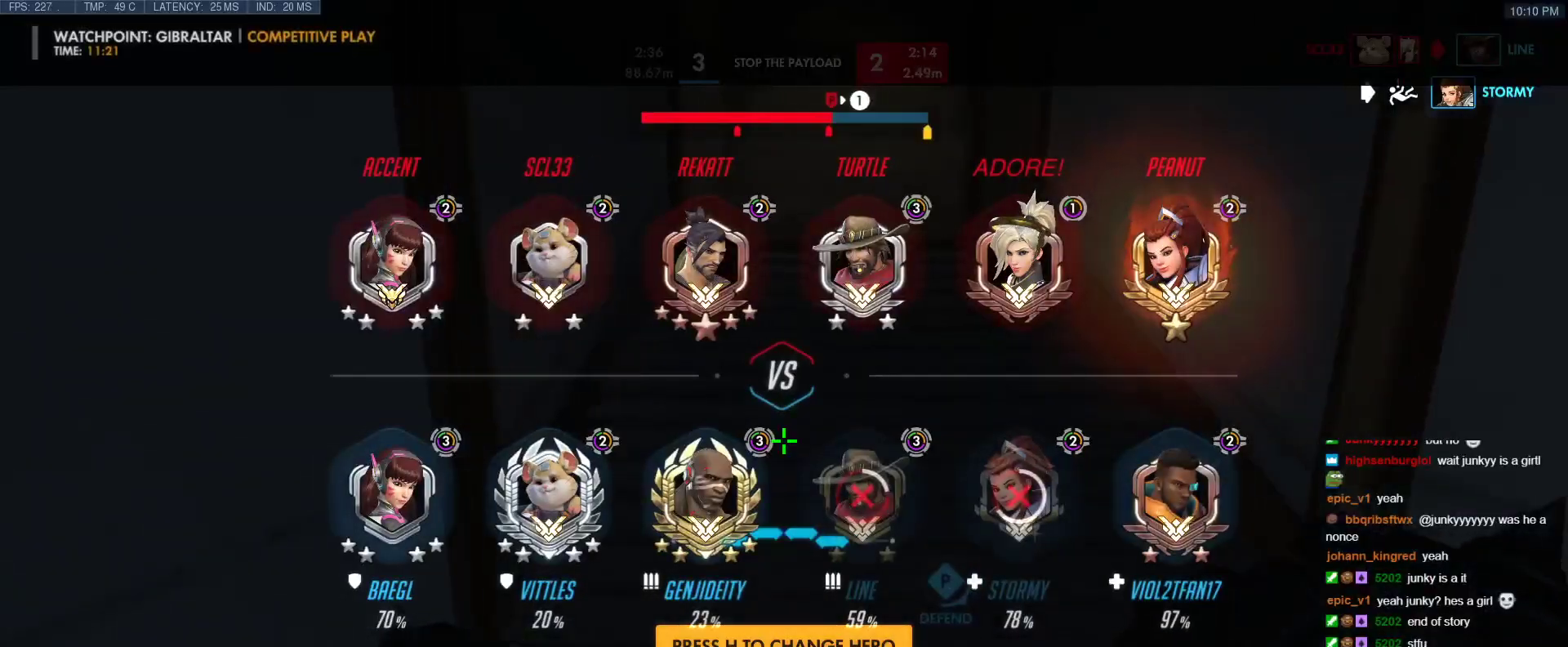
{"keys": ["tab", "w"], "events": [[17, "r", "up"], [250, "t", "down"], [350, "space", "down"], [350, "t", "up"], [400, "tab", "up"], [500, "space", "up"], [500, "tab", "down"]]}
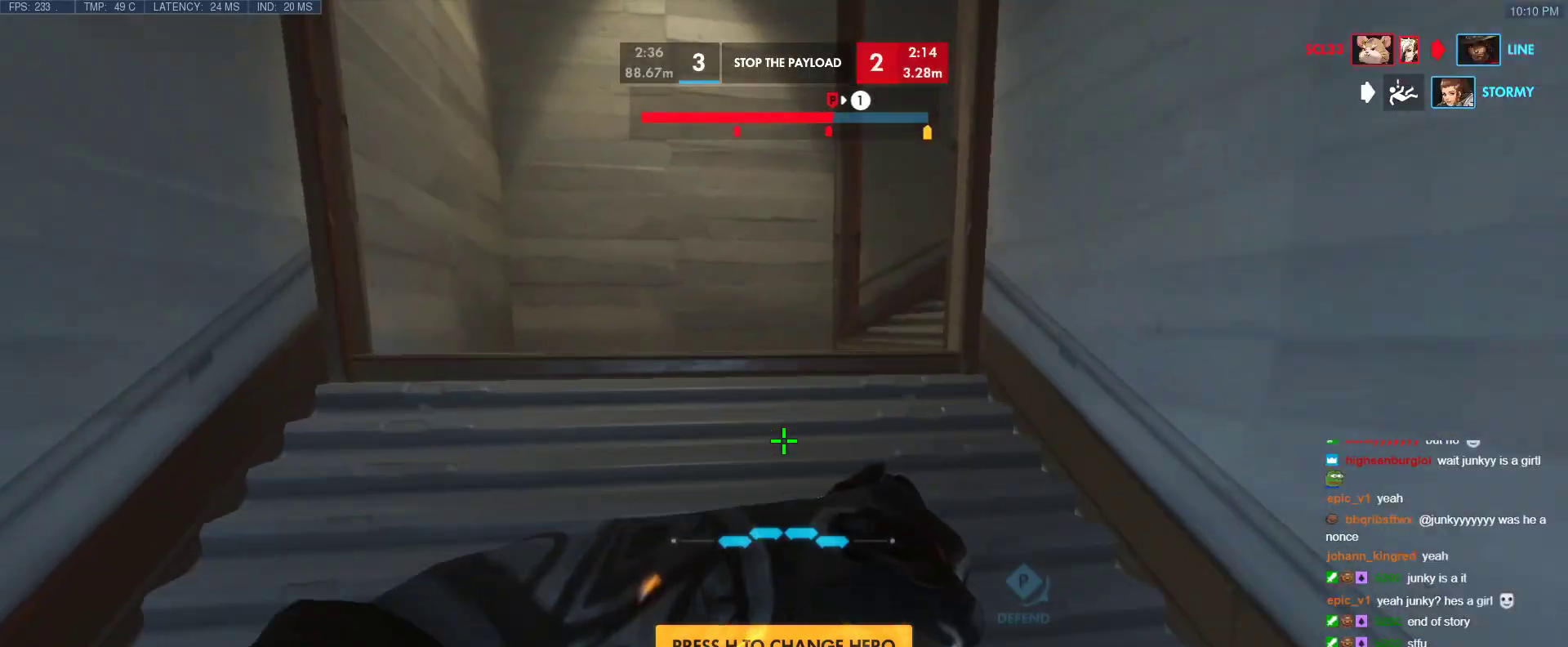
{"keys": ["space", "tab", "w"], "events": [[233, "r", "down"], [367, "r", "up"], [467, "space", "down"]]}
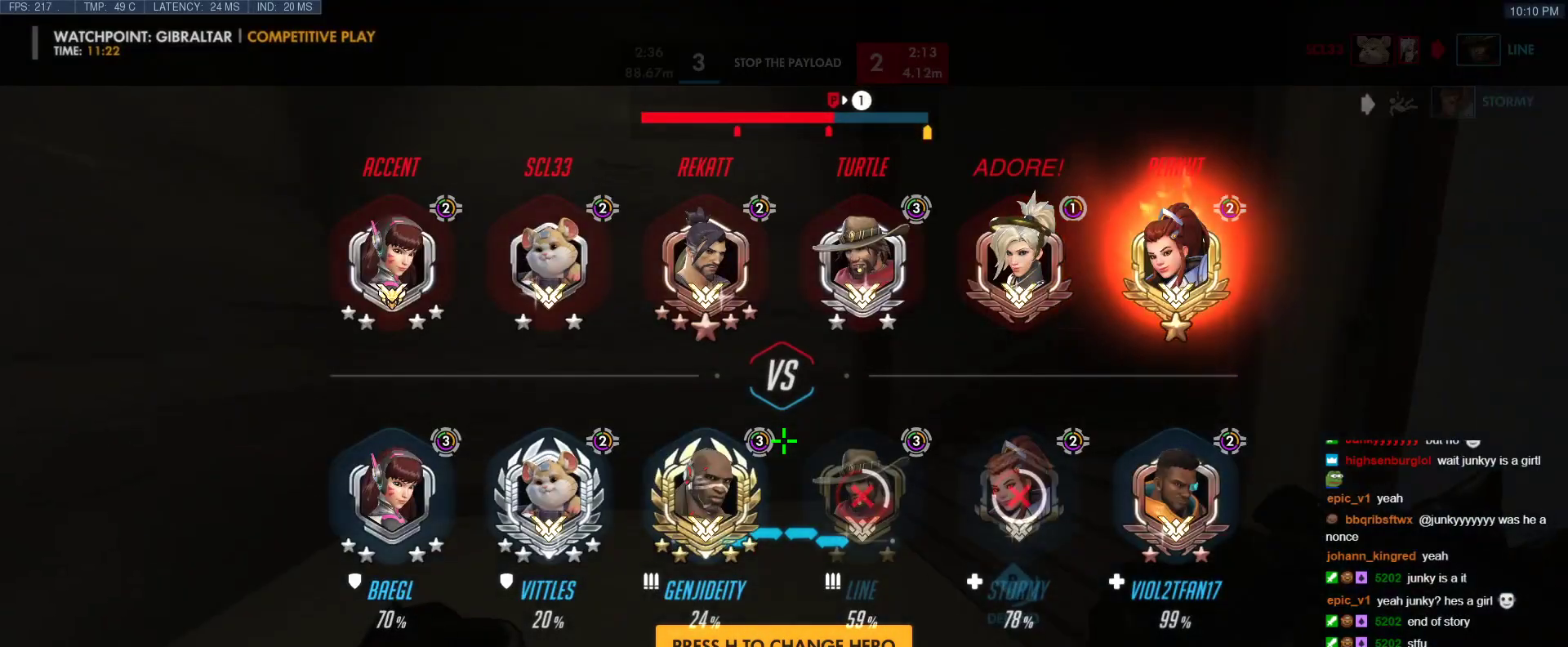
{"keys": ["r", "t", "tab", "w"], "events": [[50, "tab", "up"], [100, "space", "up"], [100, "tab", "down"], [483, "r", "down"], [483, "t", "down"]]}
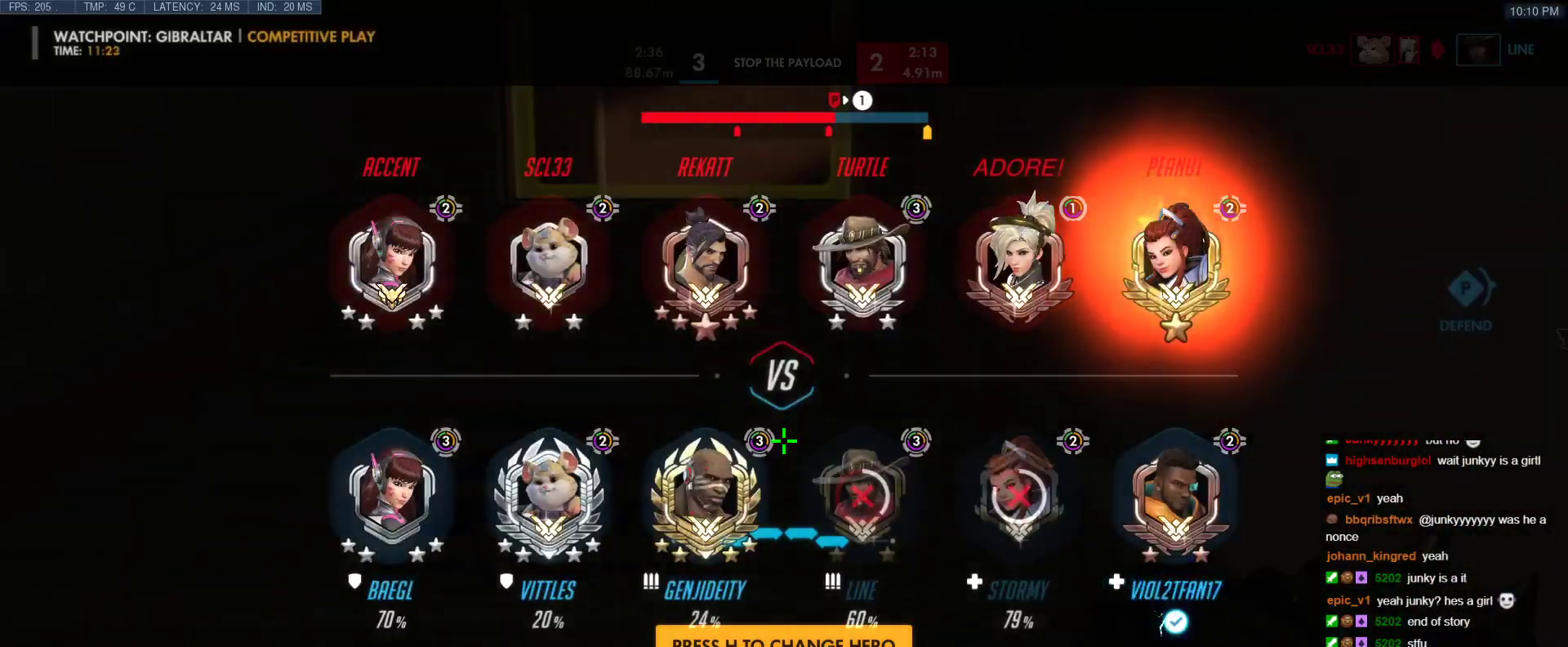
{"keys": ["r", "w"], "events": [[67, "r", "up"], [67, "t", "up"], [117, "tab", "up"], [217, "space", "down"], [350, "space", "up"], [400, "r", "down"]]}
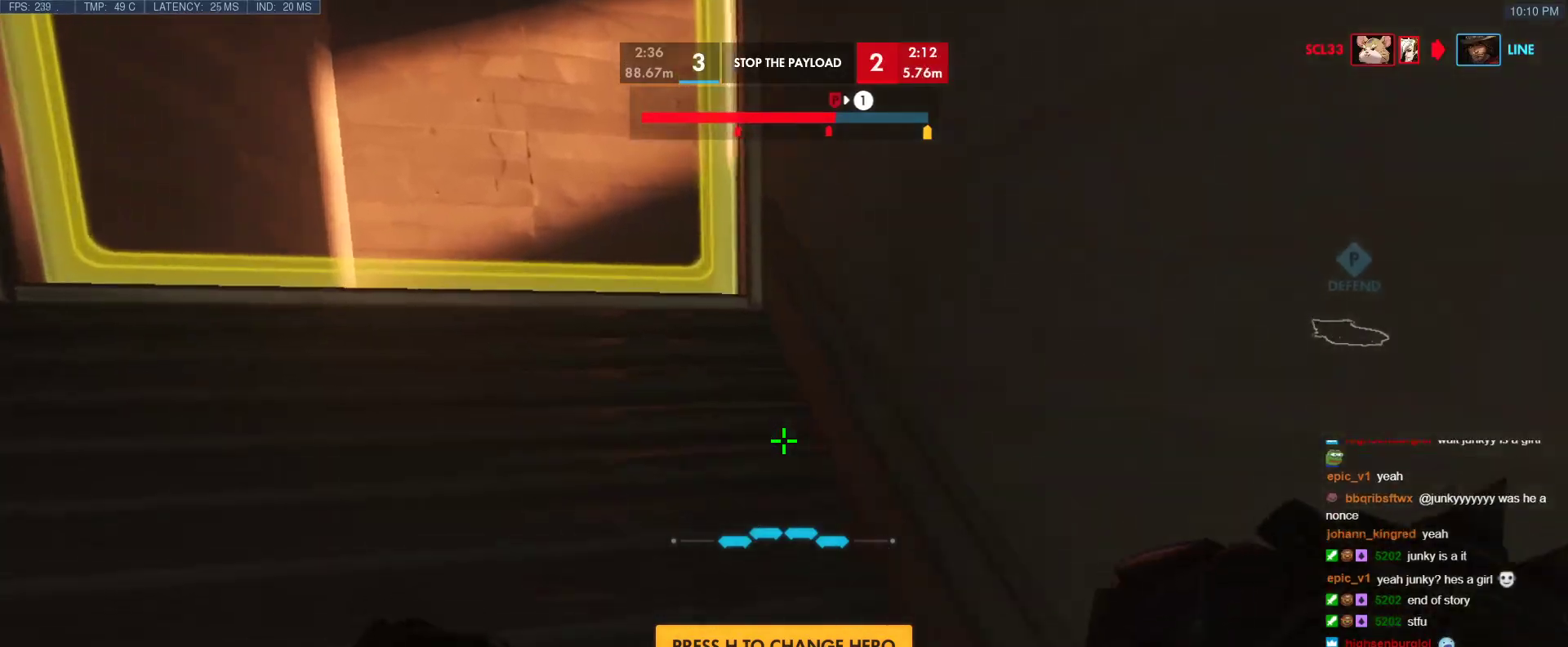
{"keys": ["w"], "events": [[33, "r", "up"], [133, "a", "down"], [267, "a", "up"]]}
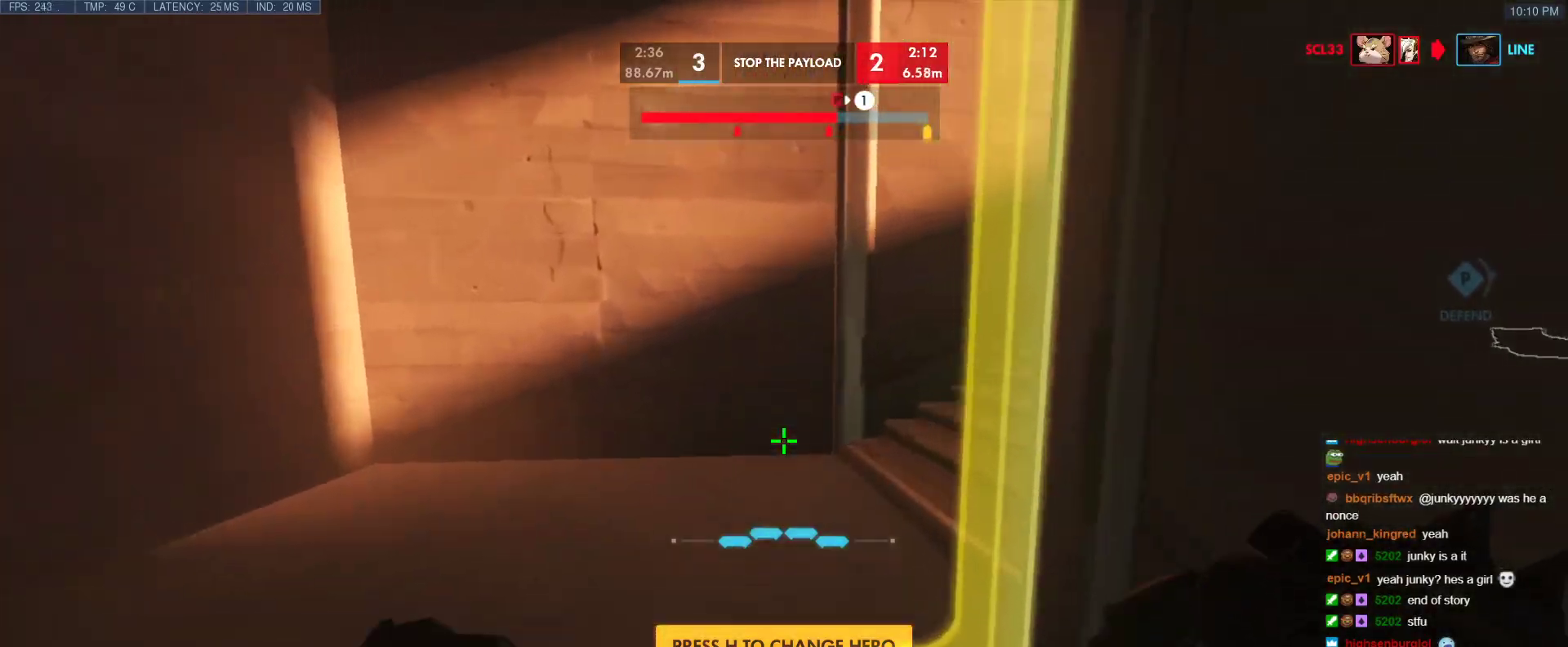
{"keys": ["a", "w"], "events": [[200, "t", "down"], [283, "t", "up"], [433, "a", "down"]]}
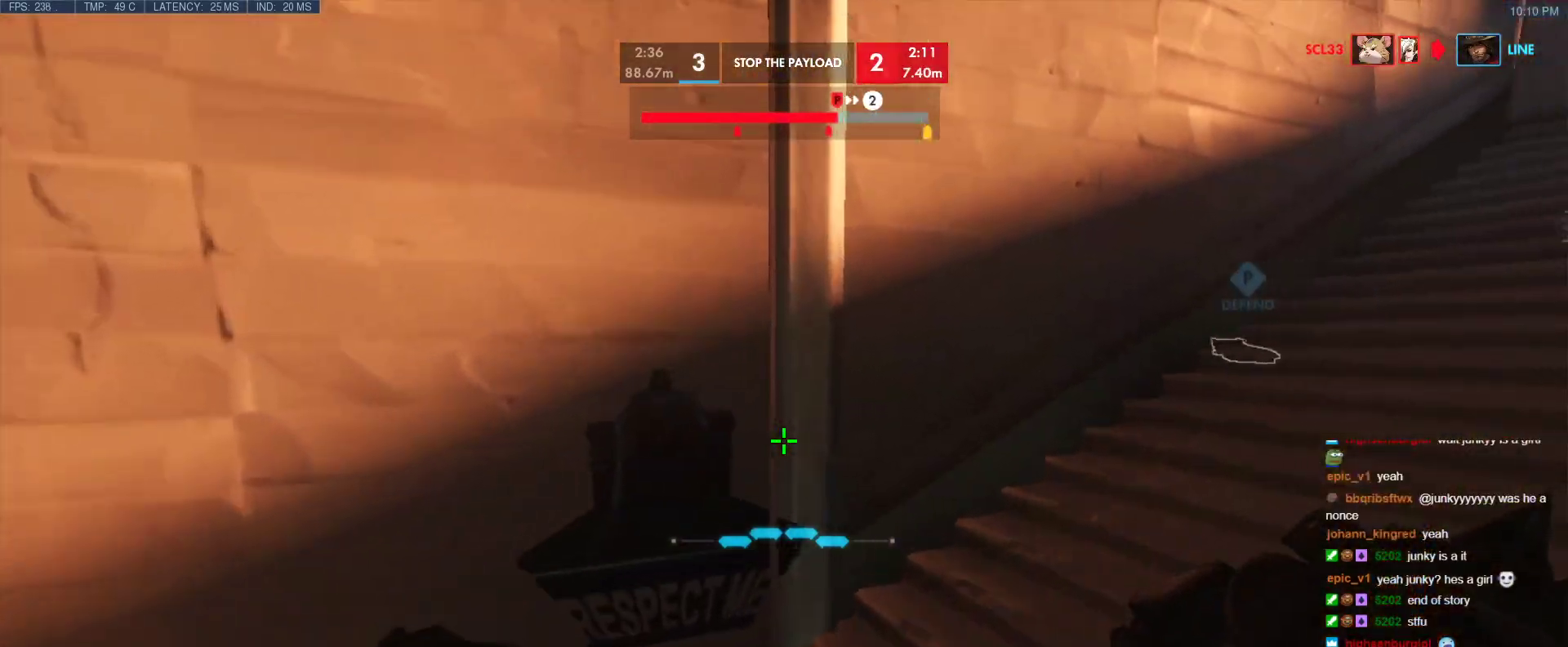
{"keys": ["w"], "events": [[350, "a", "up"]]}
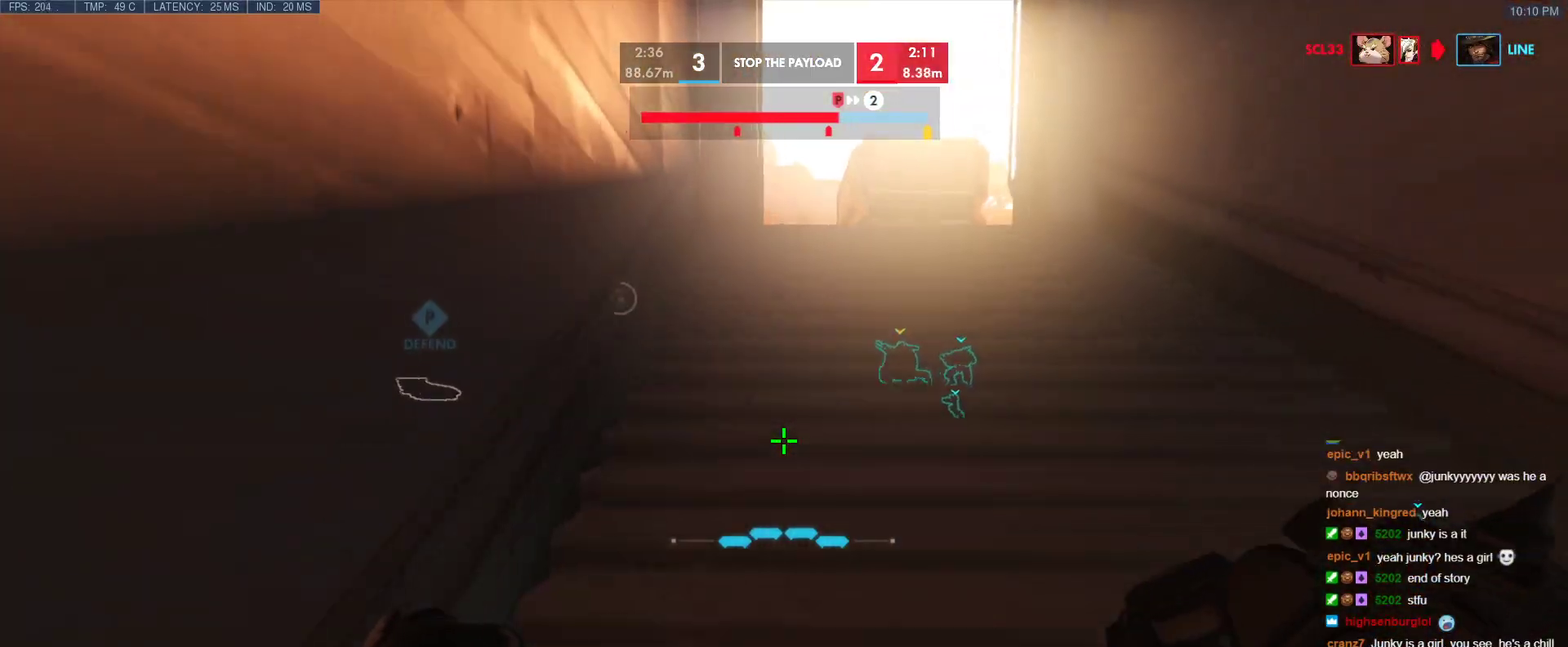
{"keys": ["w"], "events": [[33, "a", "down"], [233, "a", "up"], [317, "d", "down"], [467, "d", "up"]]}
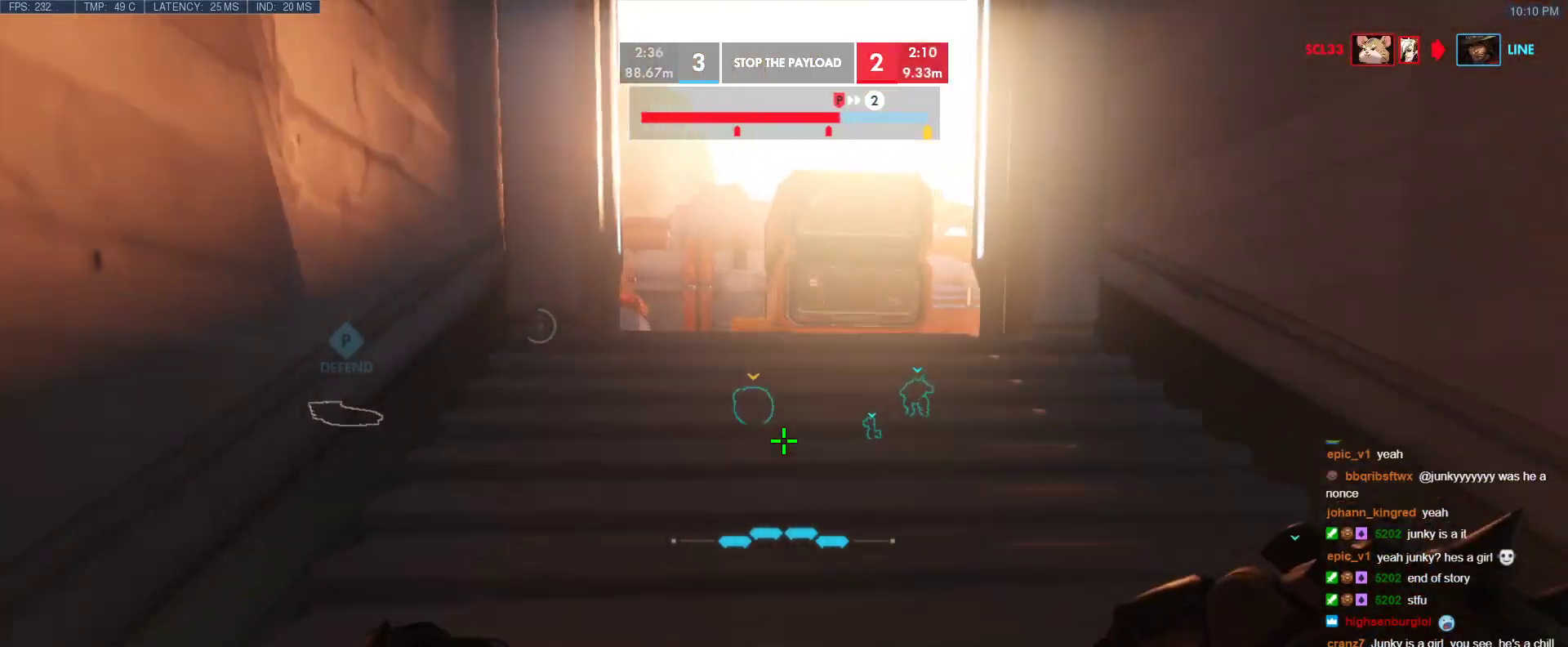
{"keys": ["w"], "events": []}
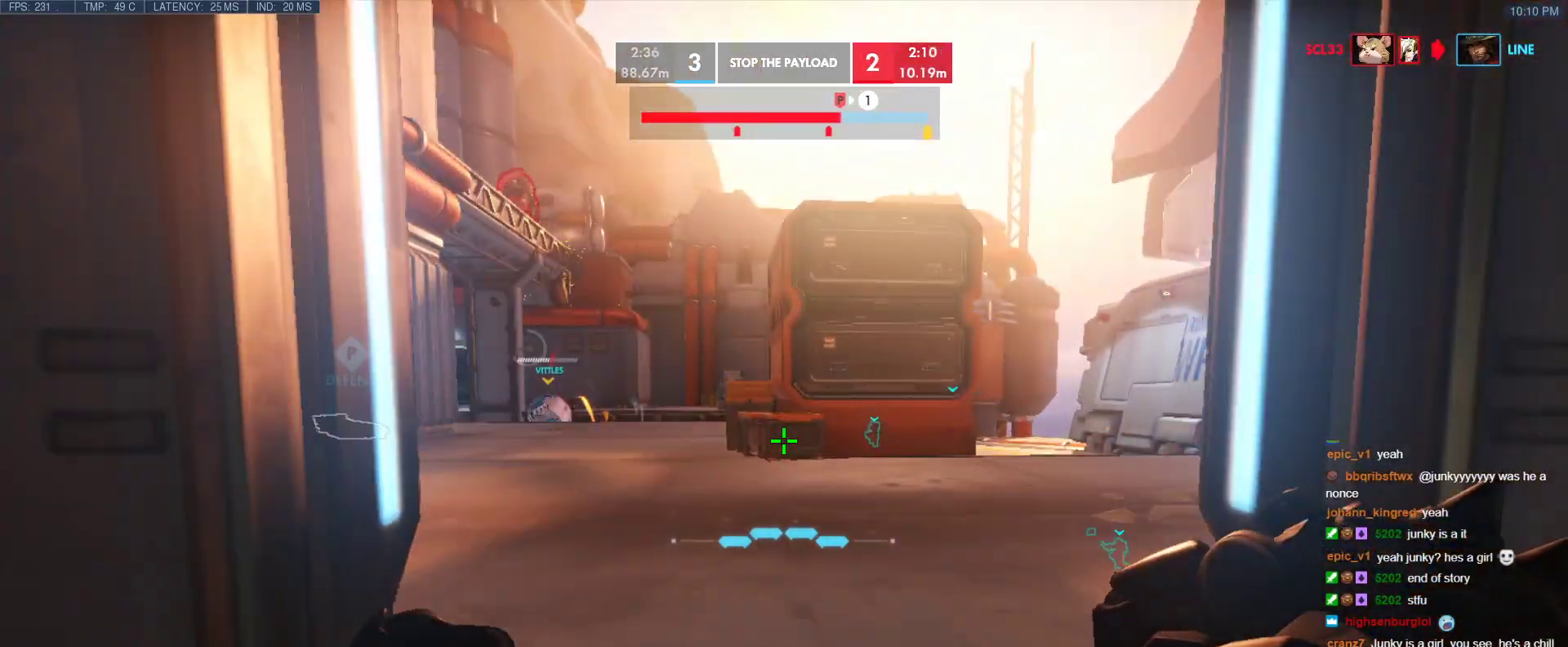
{"keys": ["w"], "events": []}
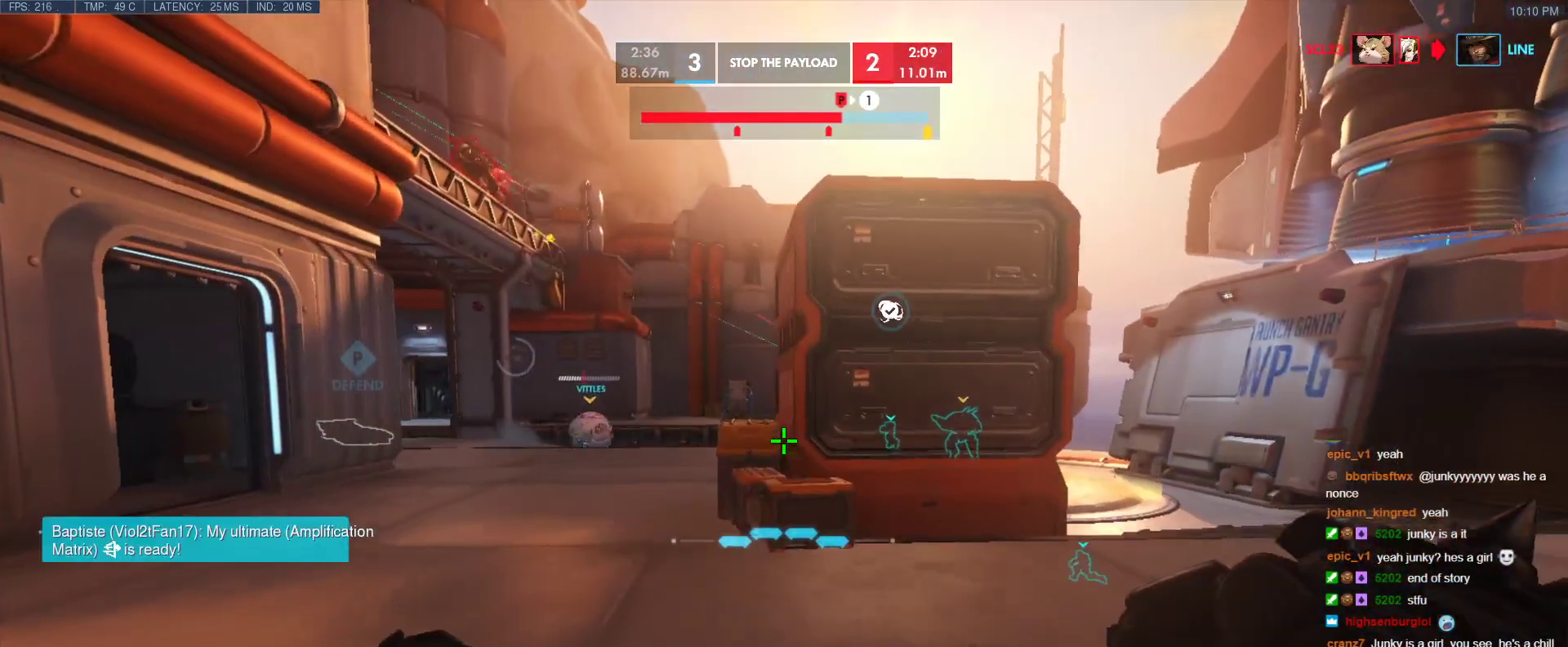
{"keys": ["a", "w"], "events": [[367, "a", "down"]]}
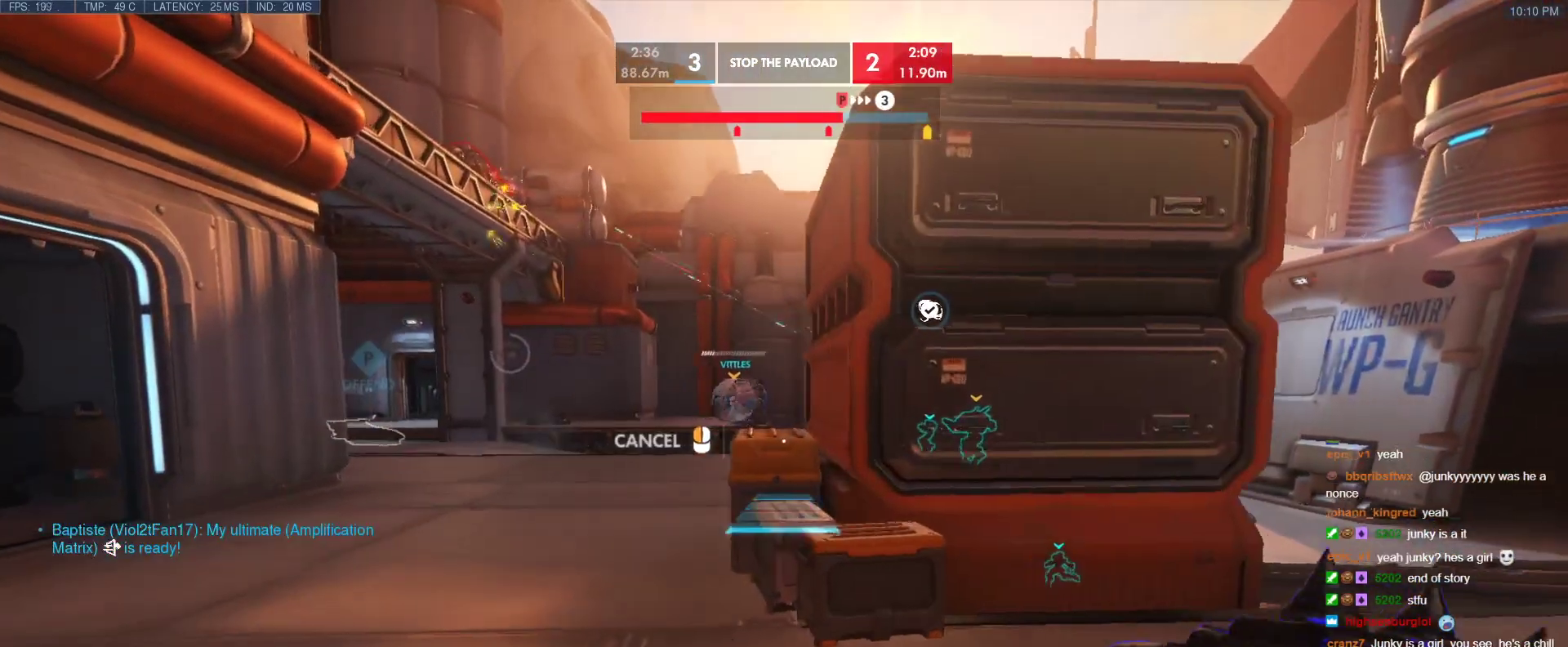
{"keys": ["w"], "events": [[250, "a", "up"]]}
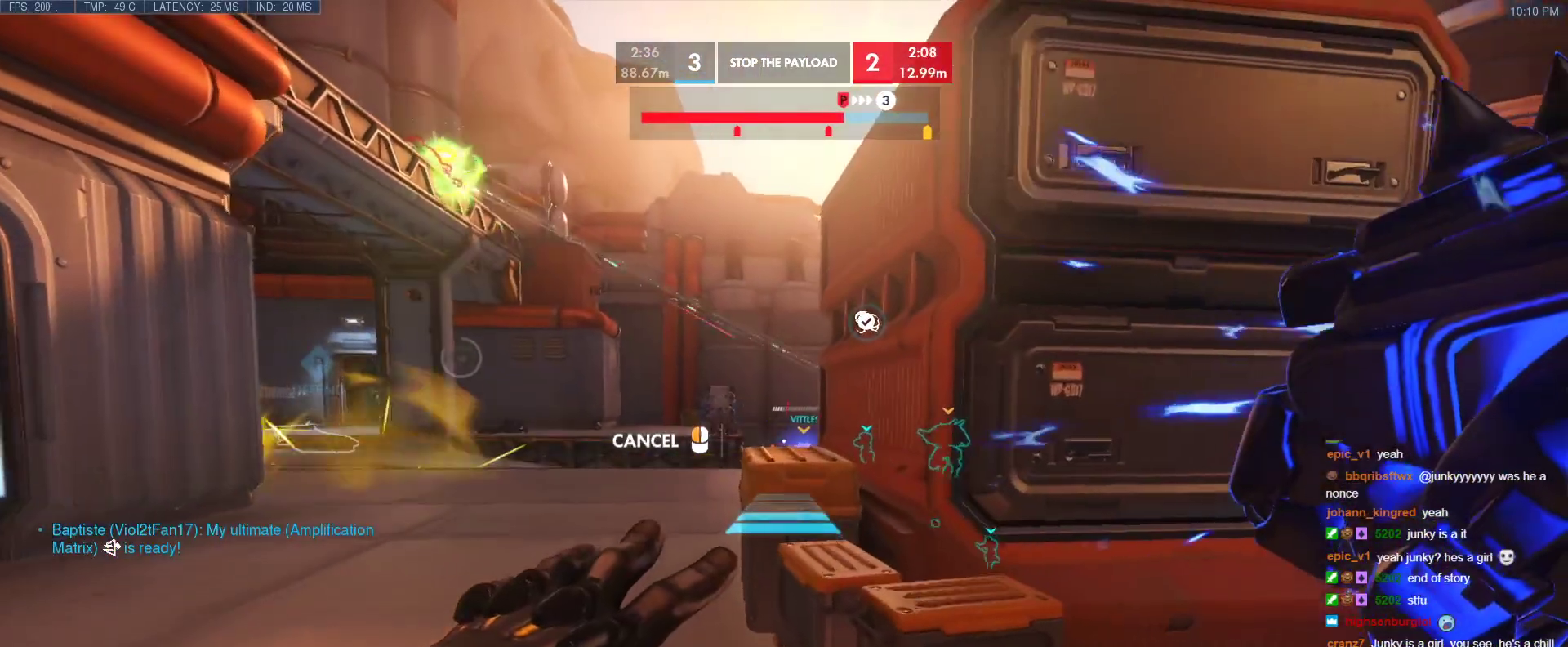
{"keys": [], "events": [[67, "a", "down"], [350, "a", "up"], [400, "w", "up"]]}
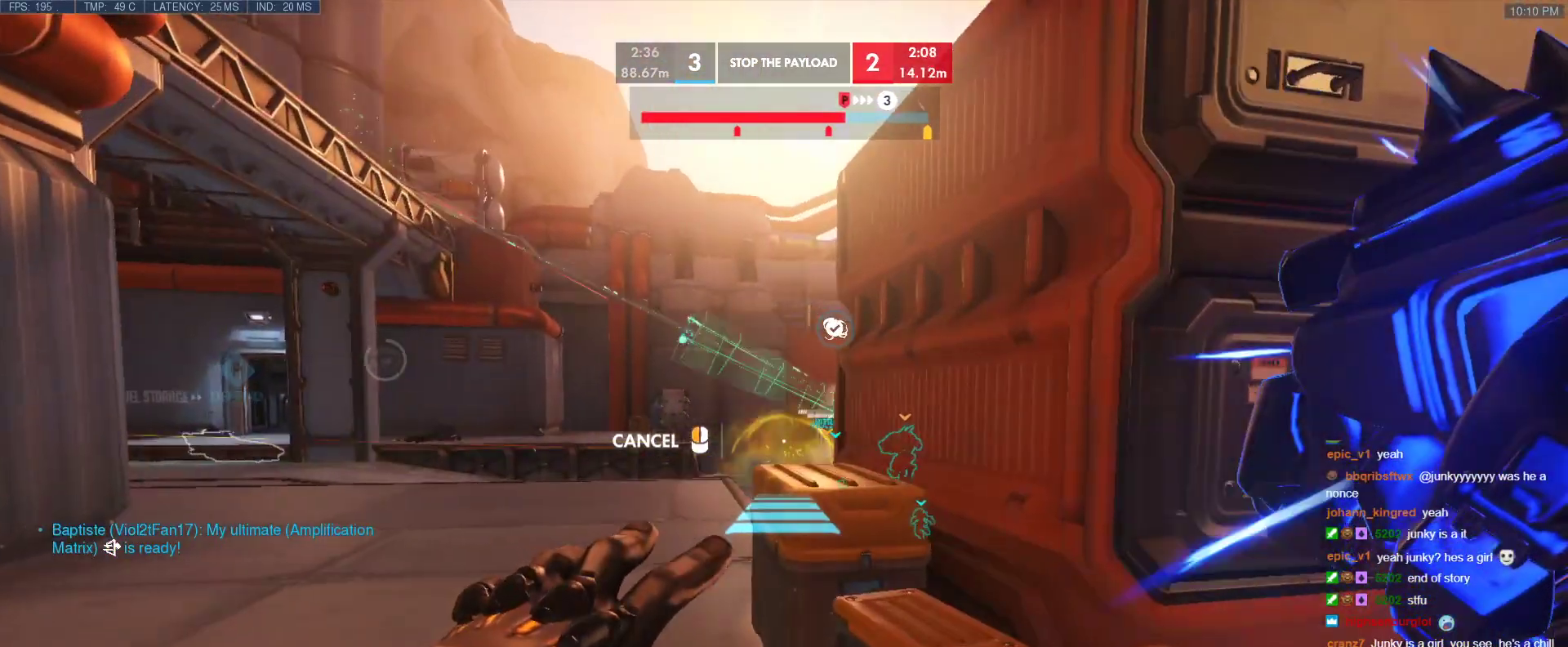
{"keys": [], "events": [[183, "space", "down"], [267, "space", "up"]]}
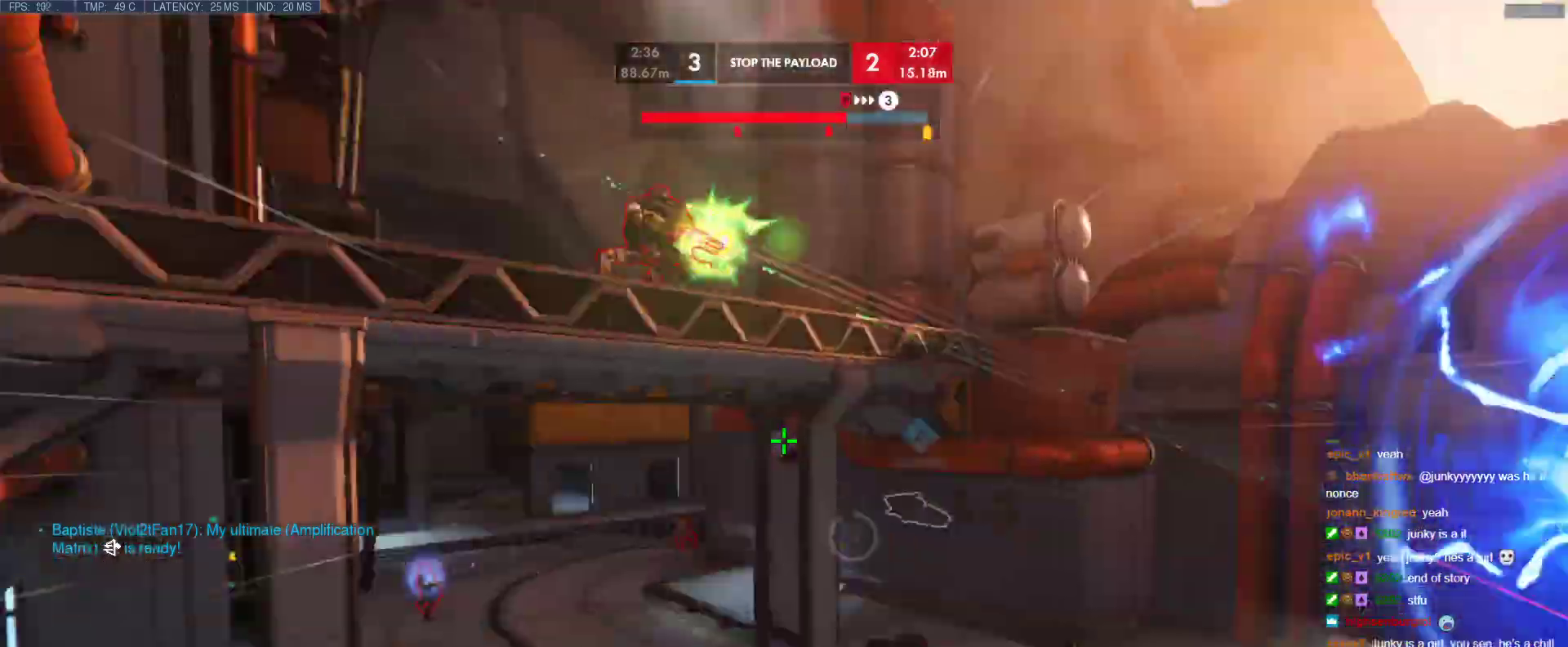
{"keys": ["w"], "events": [[50, "space", "down"], [100, "space", "up"], [150, "space", "down"], [150, "w", "down"], [283, "space", "up"]]}
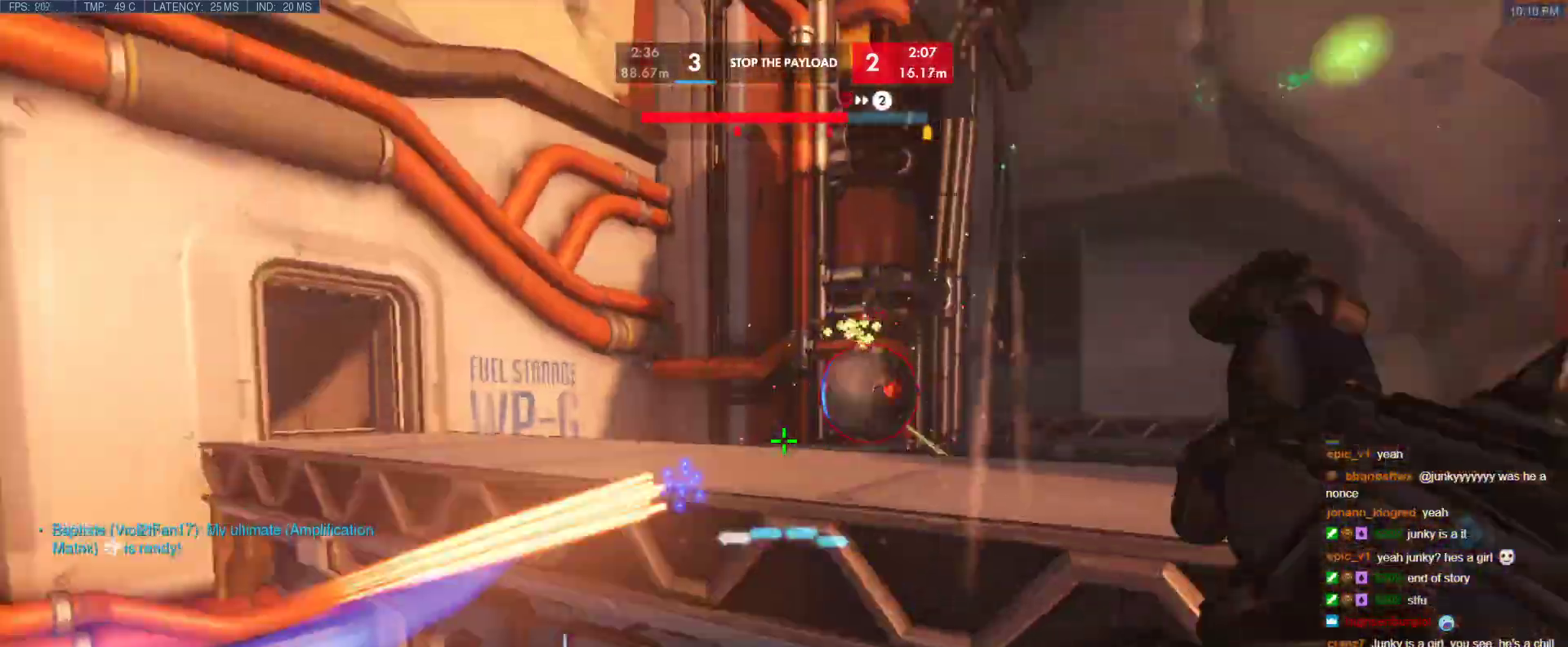
{"keys": ["a", "s"], "events": [[17, "e", "down"], [117, "a", "down"], [117, "e", "up"], [167, "w", "up"], [483, "s", "down"]]}
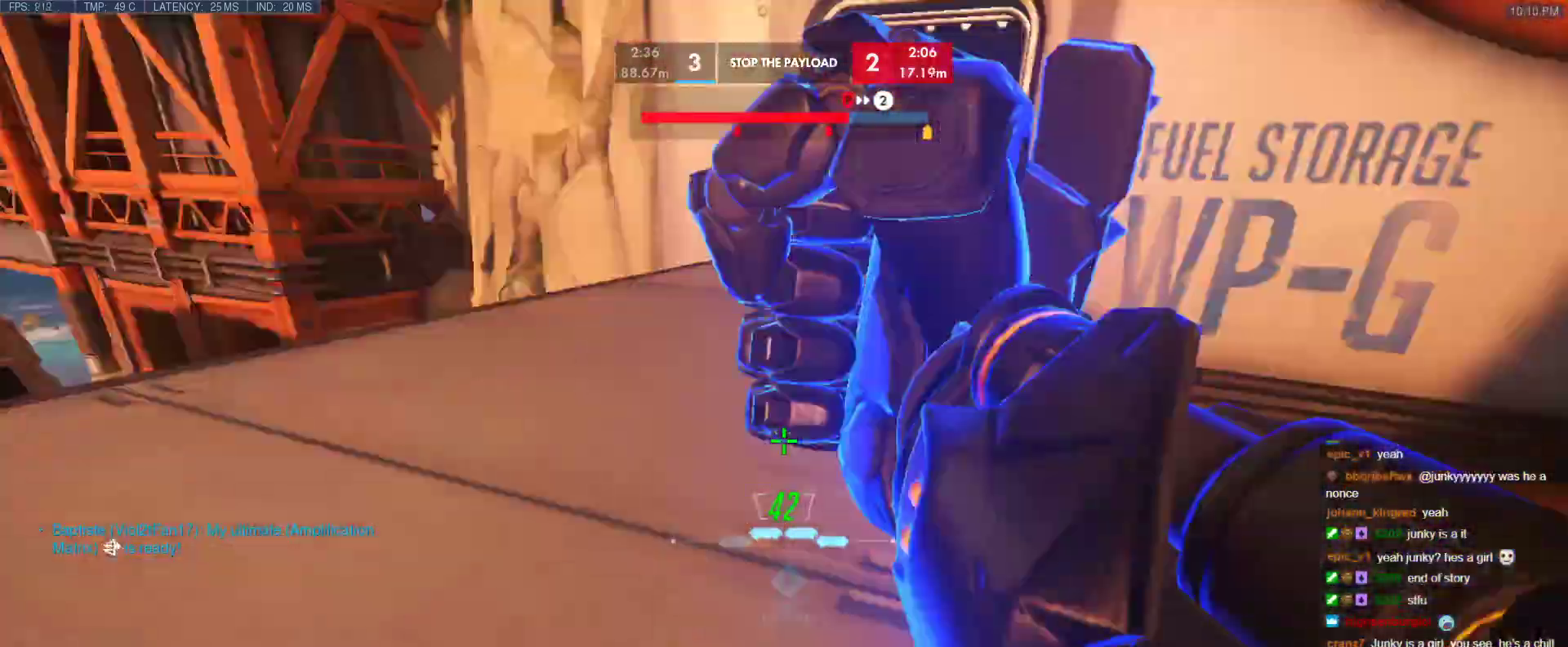
{"keys": ["d", "shift"], "events": [[133, "s", "up"], [233, "w", "down"], [367, "d", "down"], [417, "a", "up"], [467, "shift", "down"], [467, "w", "up"]]}
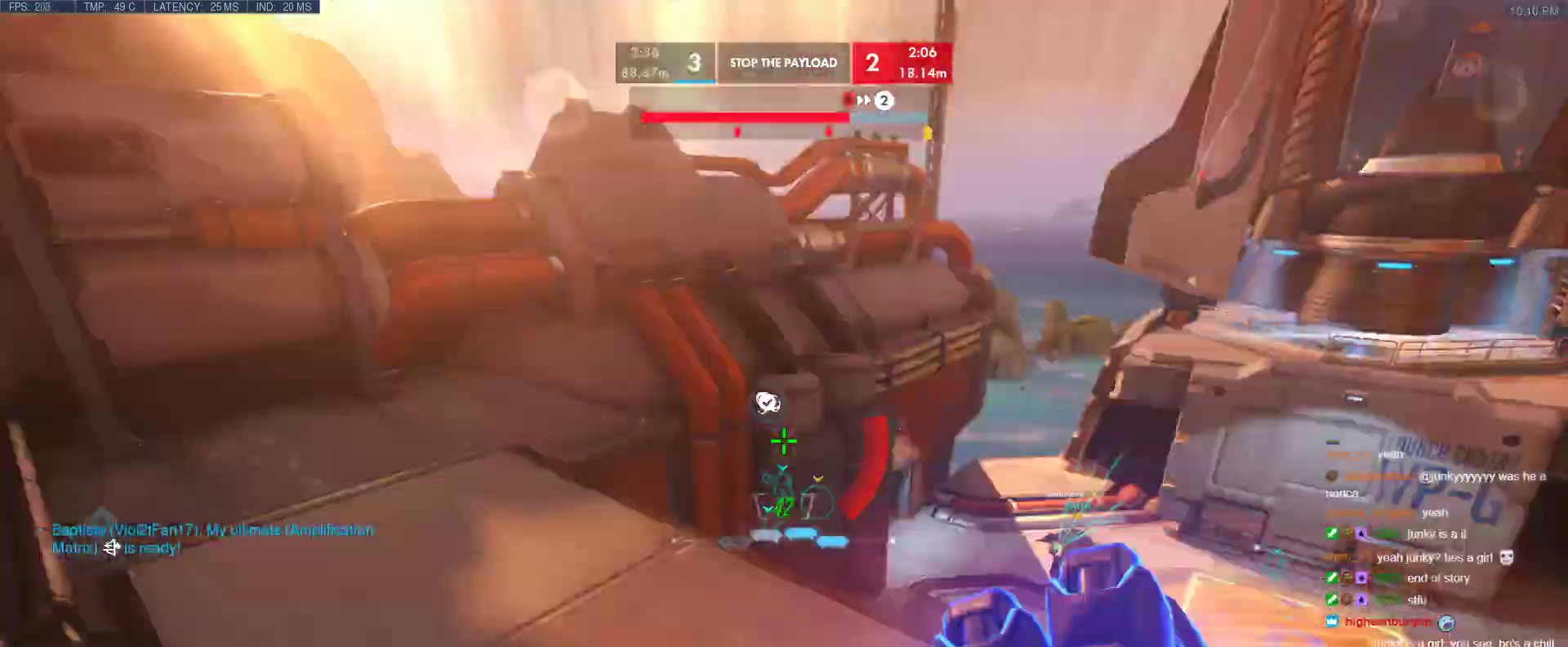
{"keys": ["a"], "events": [[100, "a", "down"], [100, "d", "up"], [100, "shift", "up"], [100, "w", "down"], [150, "w", "up"]]}
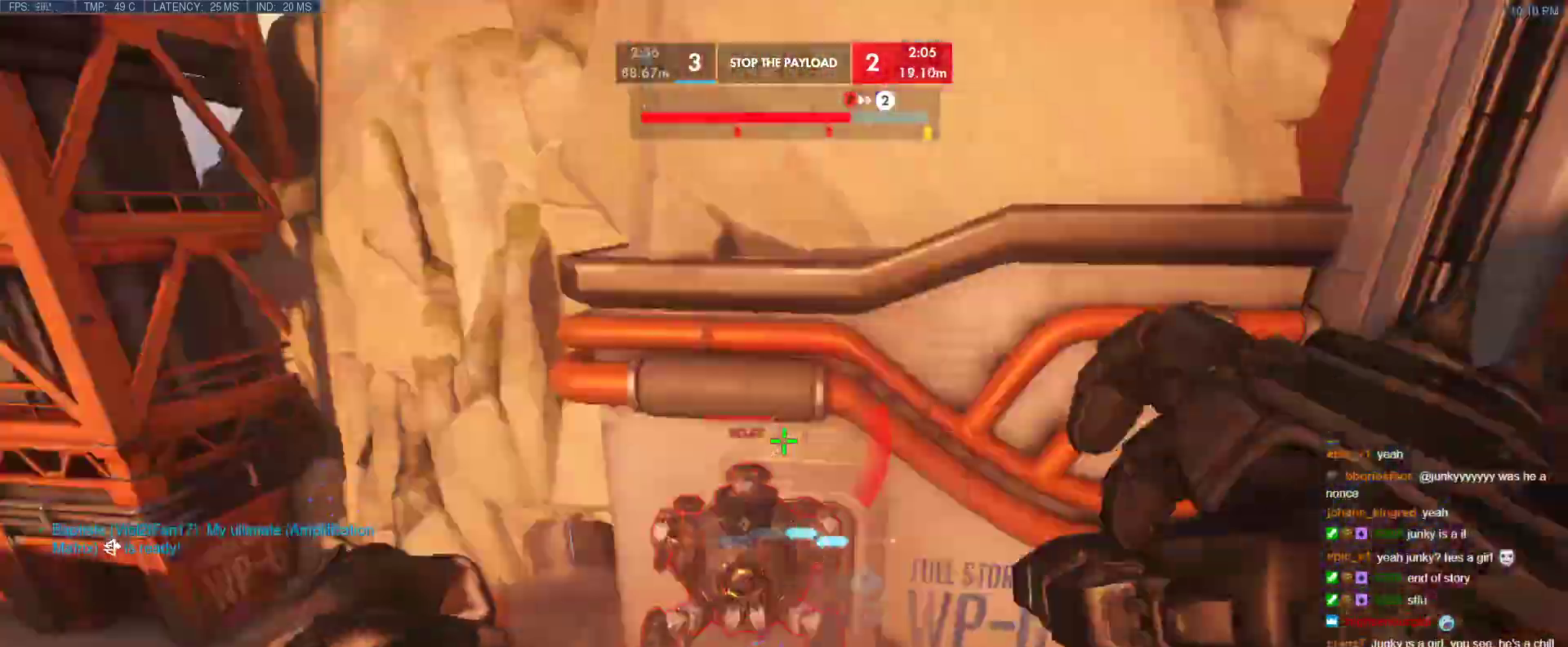
{"keys": ["a"], "events": []}
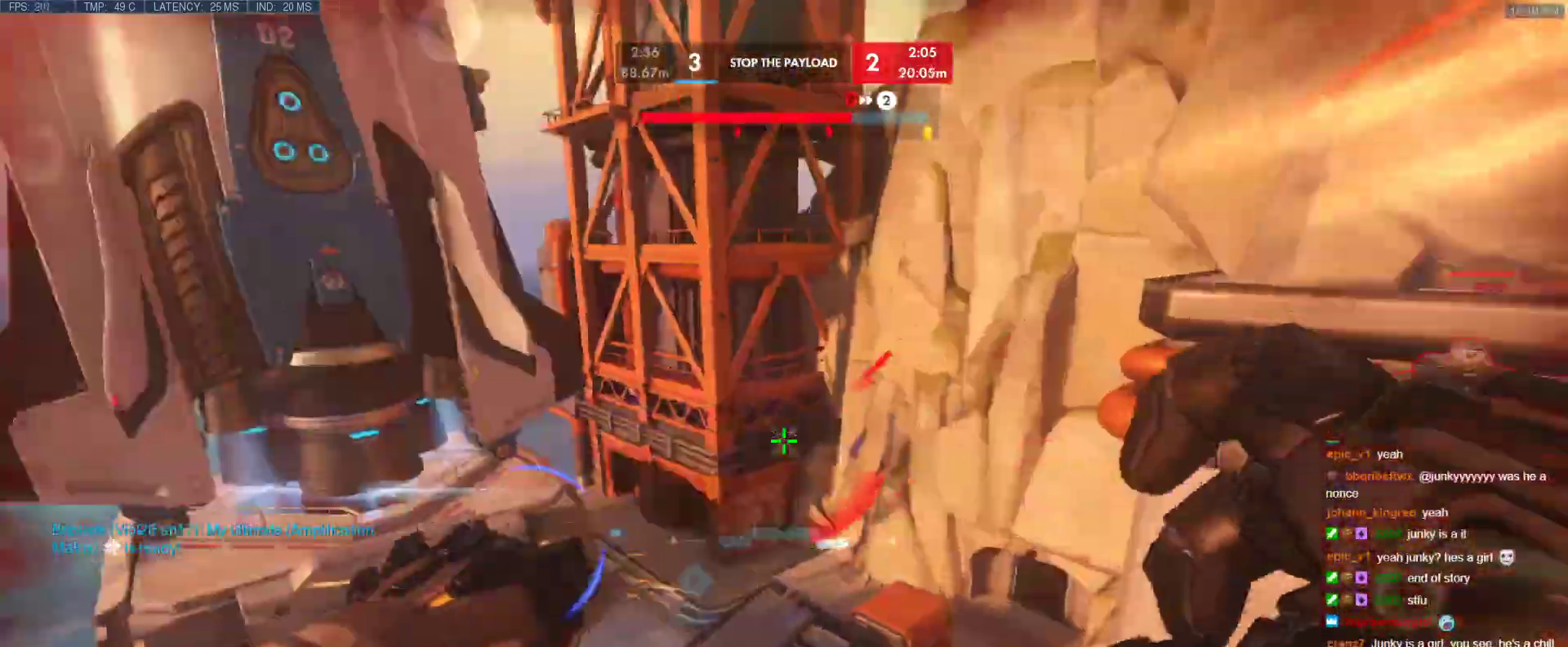
{"keys": [], "events": [[467, "a", "up"]]}
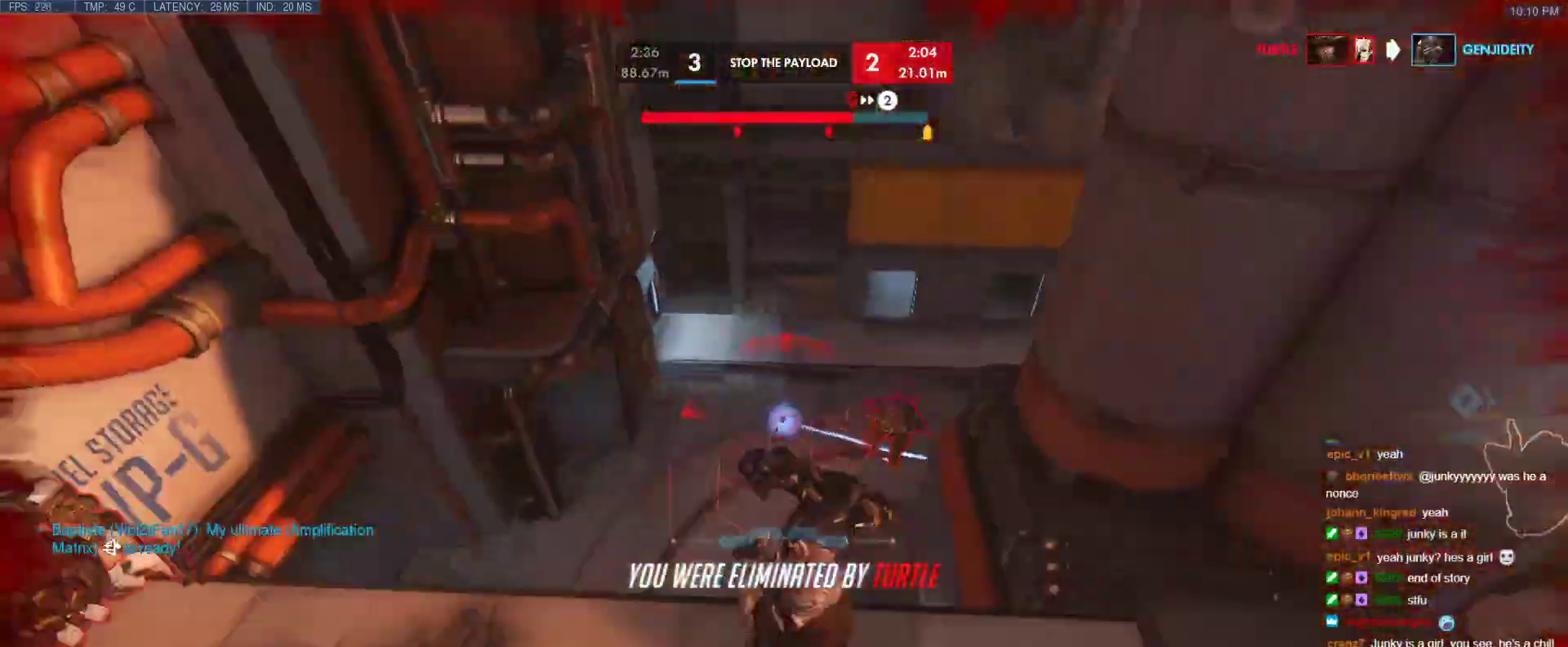
{"keys": [], "events": []}
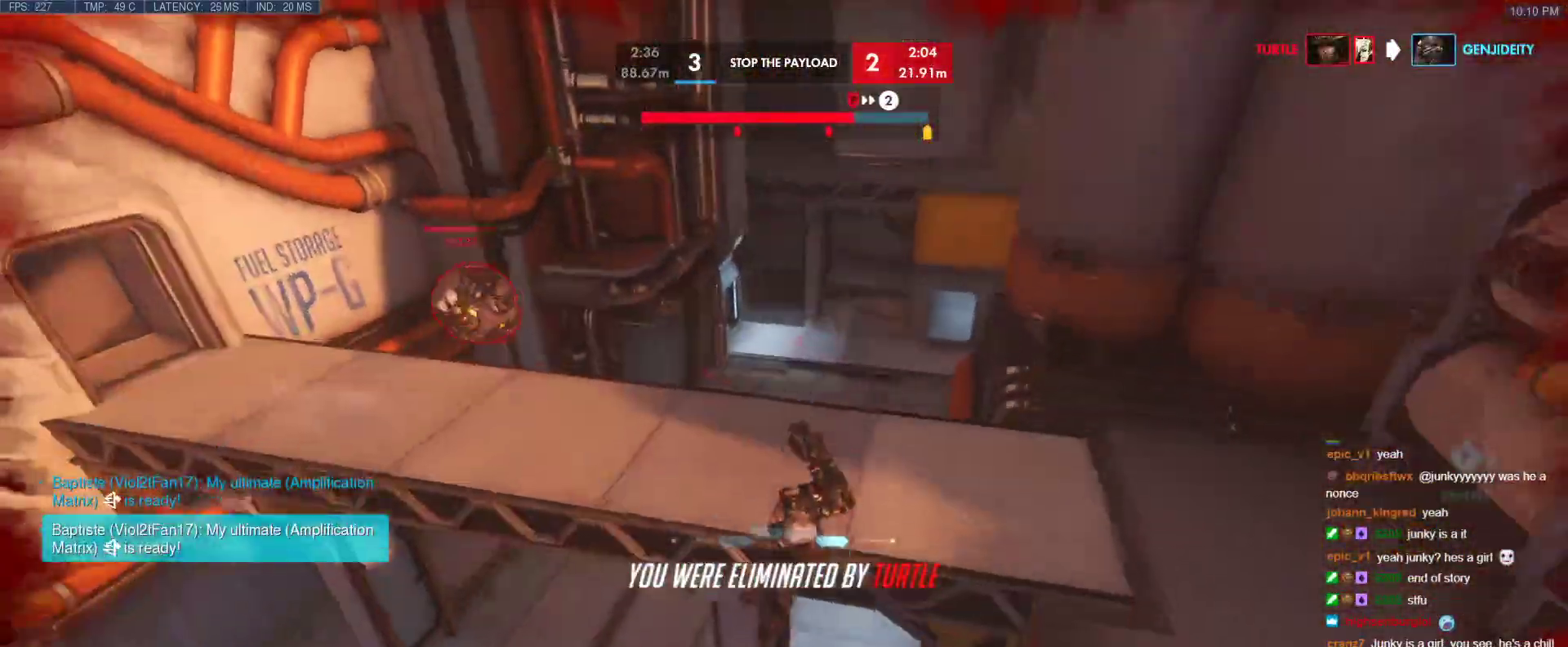
{"keys": ["tab"], "events": [[350, "tab", "down"]]}
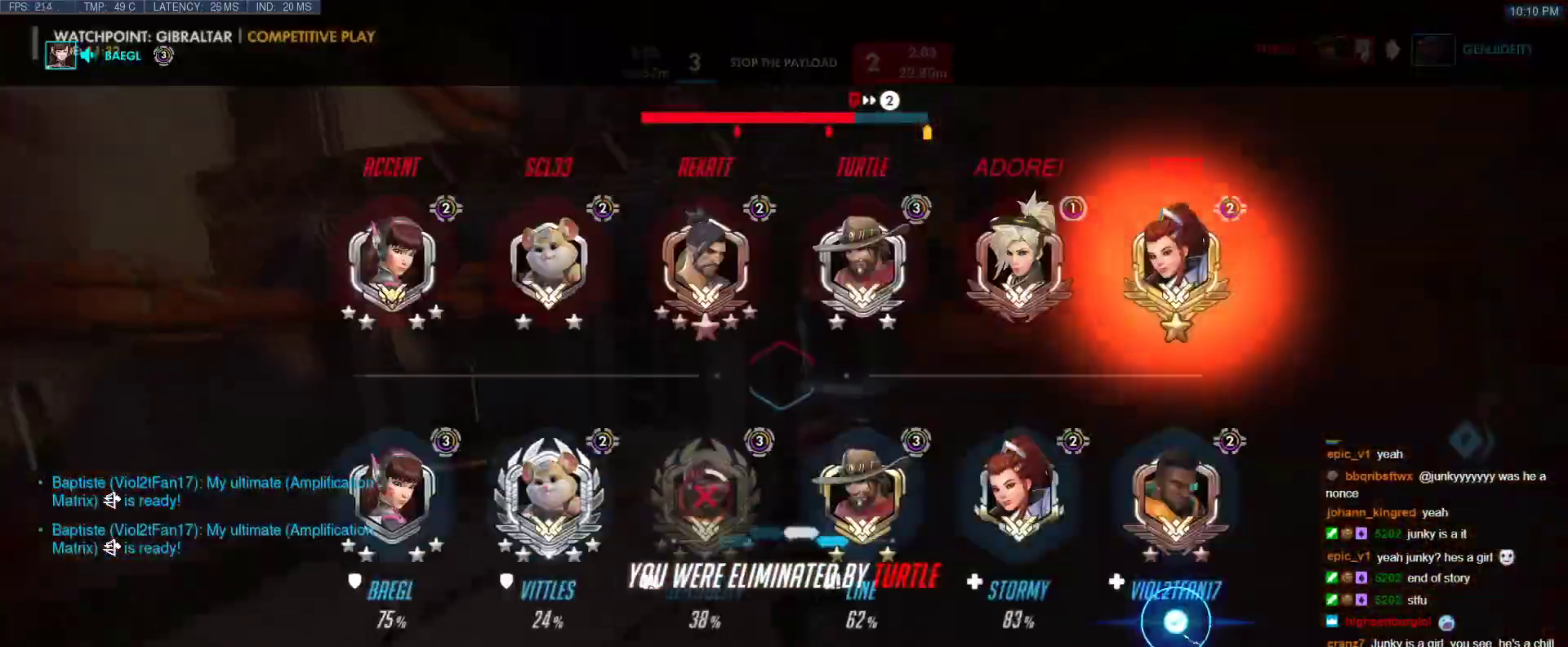
{"keys": ["tab"], "events": []}
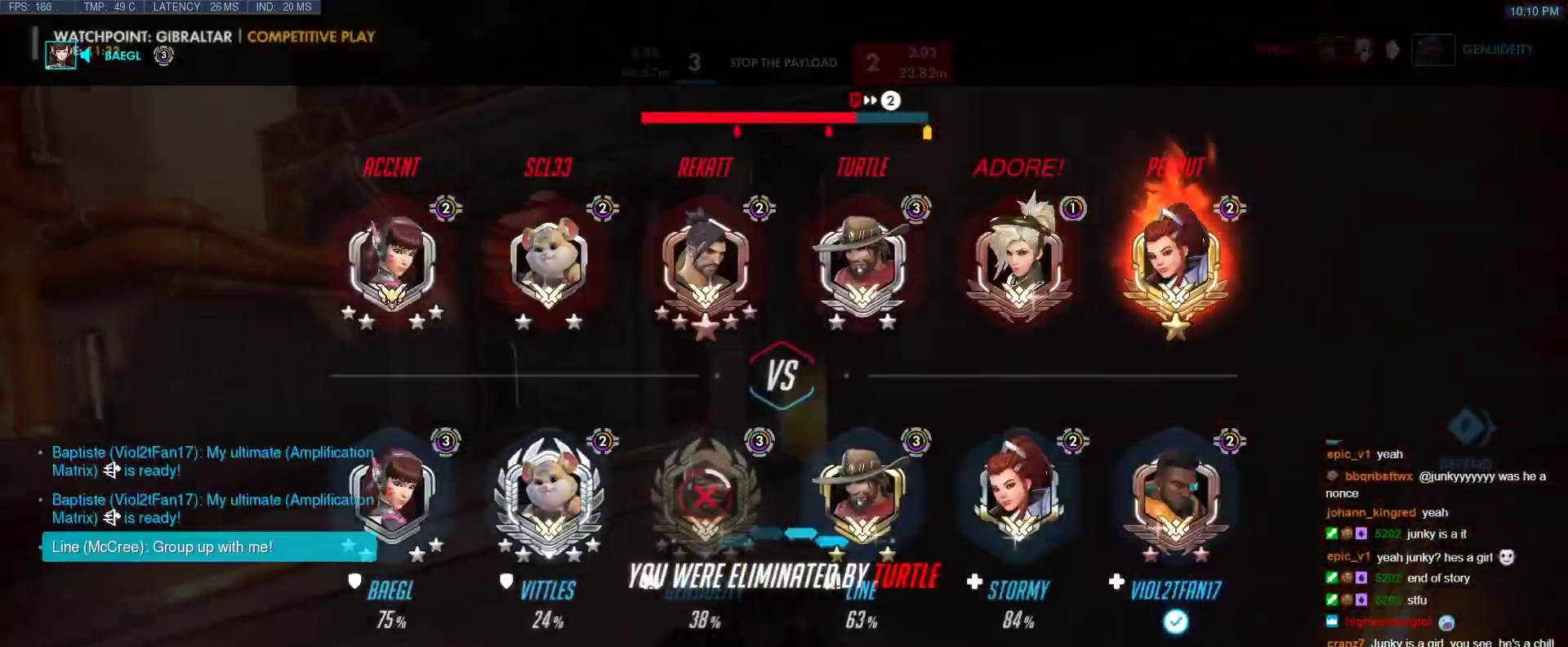
{"keys": [], "events": [[483, "tab", "up"]]}